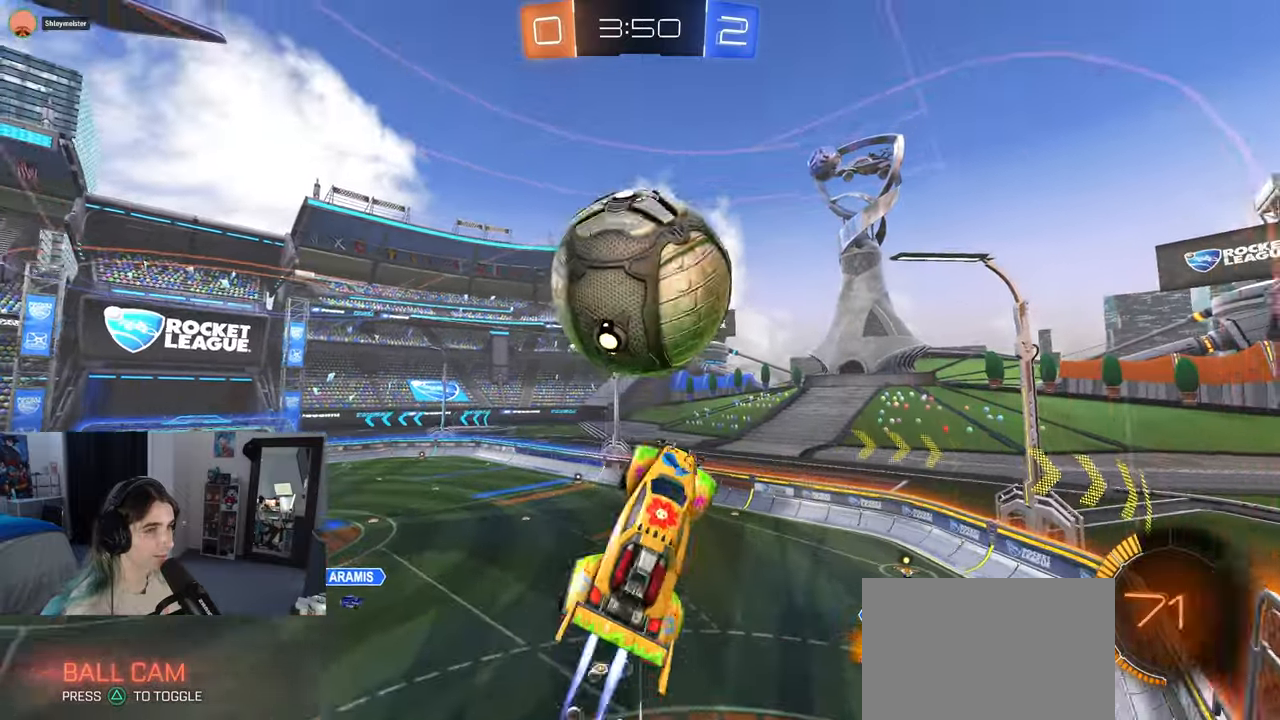
Gameplay with a controller (PlayStation layout); each line is a JSON object with the inputs held at the frame after it. "events" lists button and stick changes between this image and that frame as [ms after this image, input, new state], when the widget could be followed in between. Not read: R2.
{"buttons": ["L1"], "left_stick": "right", "right_stick": "center", "events": [[50, "left_stick", "down-left"], [367, "R1", "up"], [383, "left_stick", "down-right"], [467, "left_stick", "right"]]}
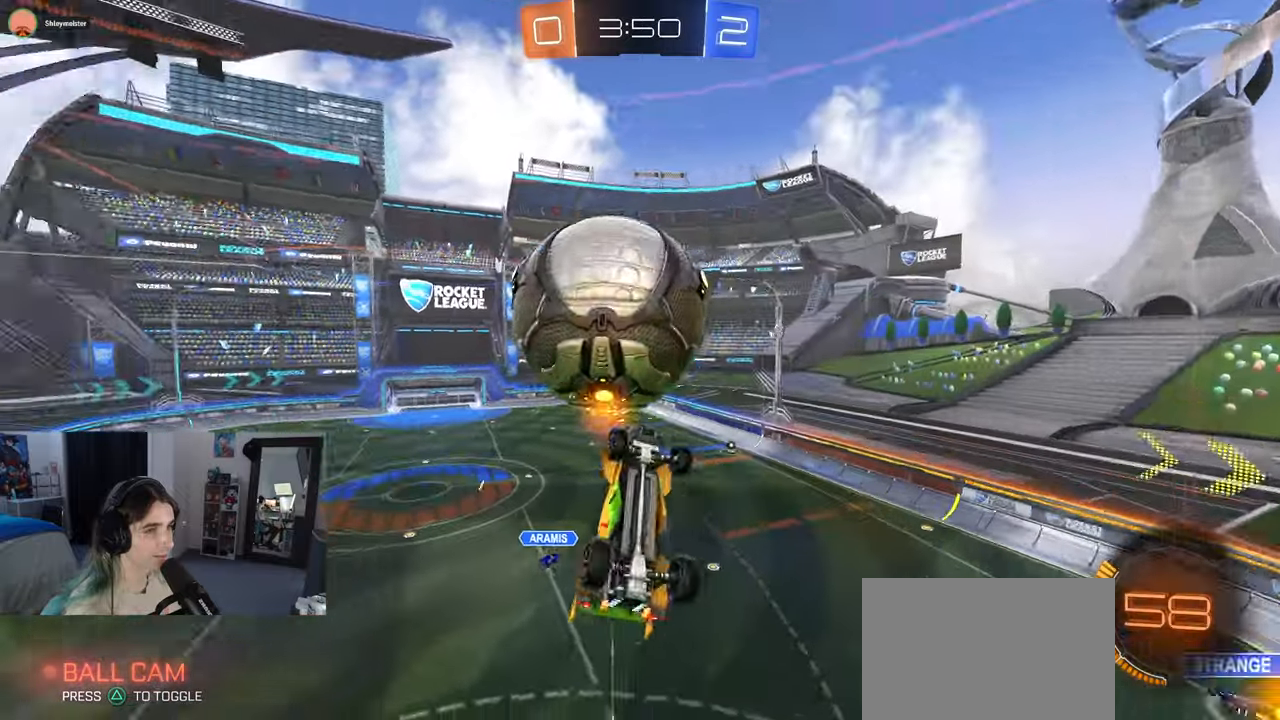
{"buttons": ["L1", "R1"], "left_stick": "up-left", "right_stick": "center", "events": [[17, "left_stick", "up-right"], [250, "left_stick", "center"], [317, "CROSS", "down"], [333, "R1", "down"], [333, "left_stick", "up-left"], [433, "CROSS", "up"]]}
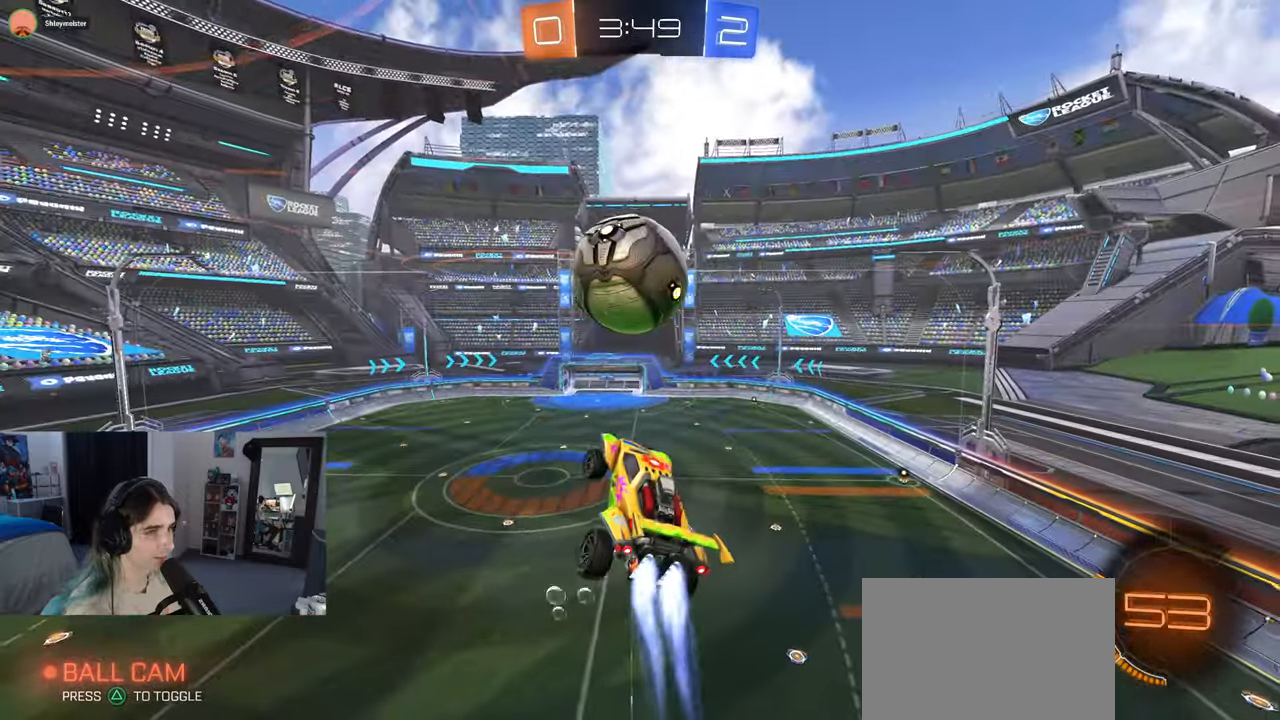
{"buttons": ["L1", "R1"], "left_stick": "up-right", "right_stick": "center", "events": [[200, "left_stick", "right"], [317, "R1", "up"], [383, "left_stick", "up-right"], [500, "R1", "down"]]}
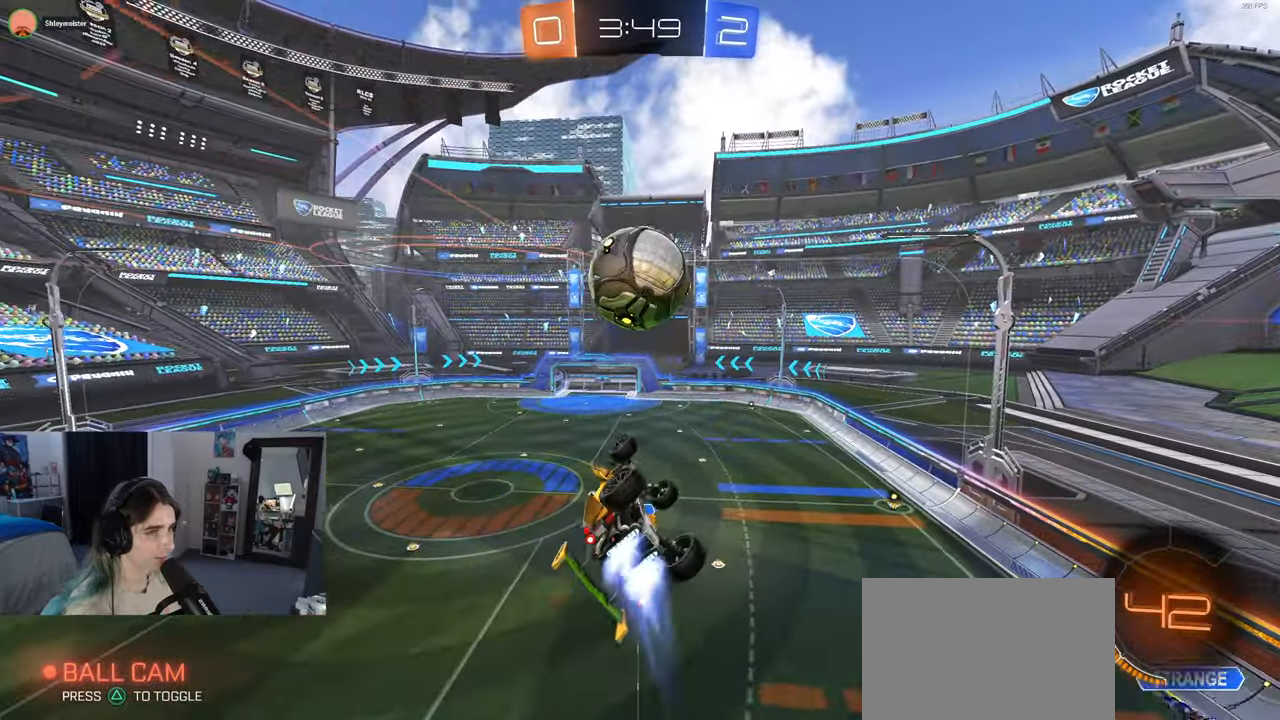
{"buttons": ["L1", "R1"], "left_stick": "up-right", "right_stick": "center", "events": [[150, "left_stick", "left"], [317, "left_stick", "center"], [367, "left_stick", "right"], [450, "left_stick", "up-right"]]}
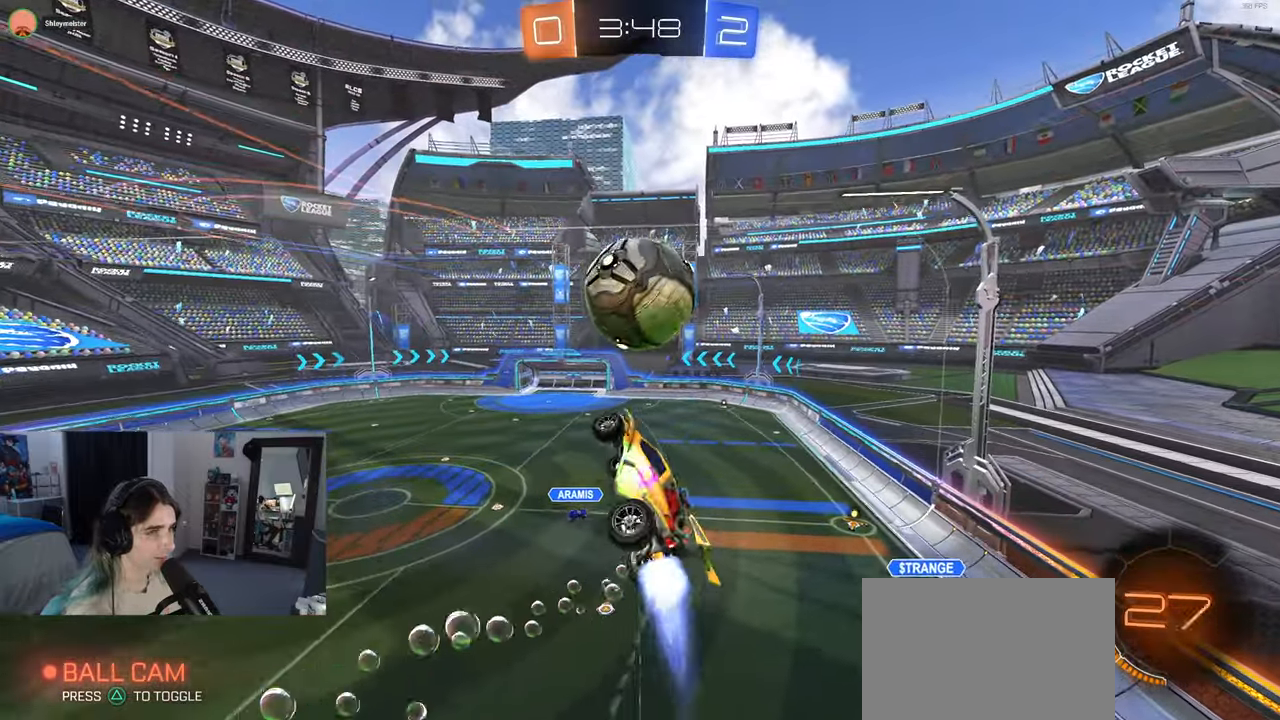
{"buttons": ["L1", "R1"], "left_stick": "right", "right_stick": "center", "events": [[17, "left_stick", "up"], [283, "left_stick", "left"], [450, "left_stick", "right"]]}
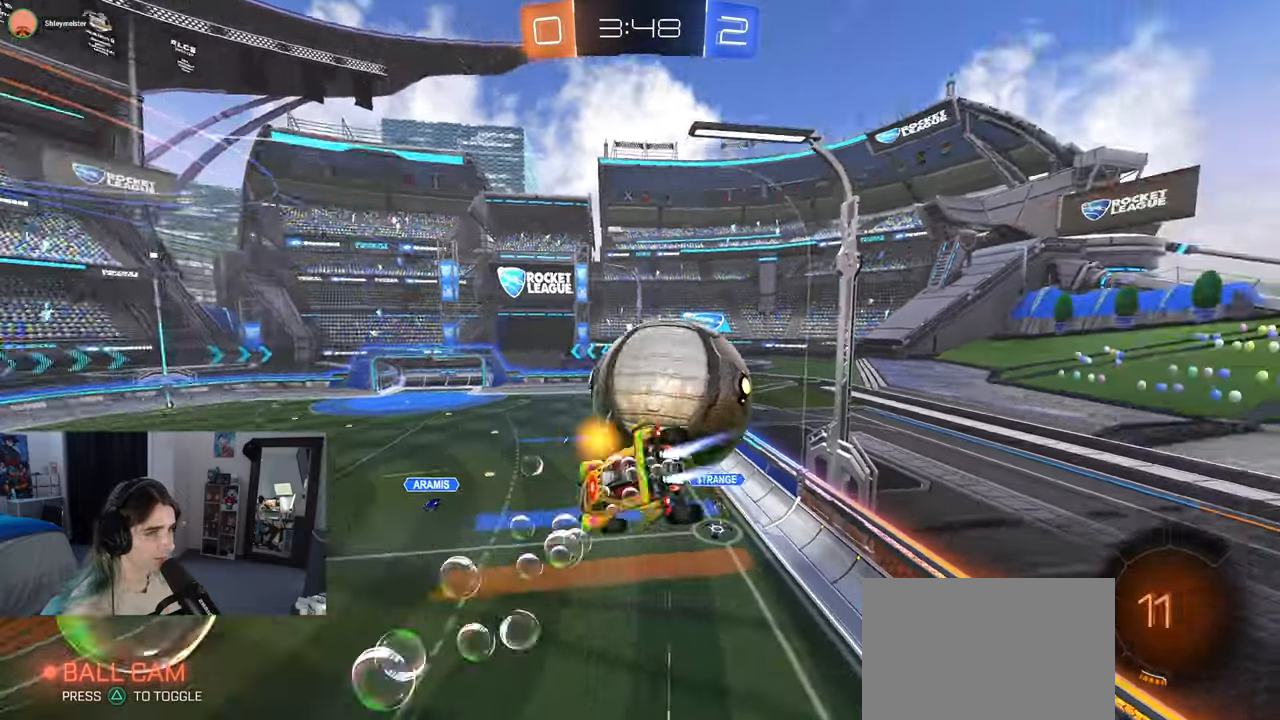
{"buttons": ["L1"], "left_stick": "left", "right_stick": "center", "events": [[17, "R1", "up"], [100, "left_stick", "center"], [217, "left_stick", "down-right"], [400, "left_stick", "center"], [450, "left_stick", "left"]]}
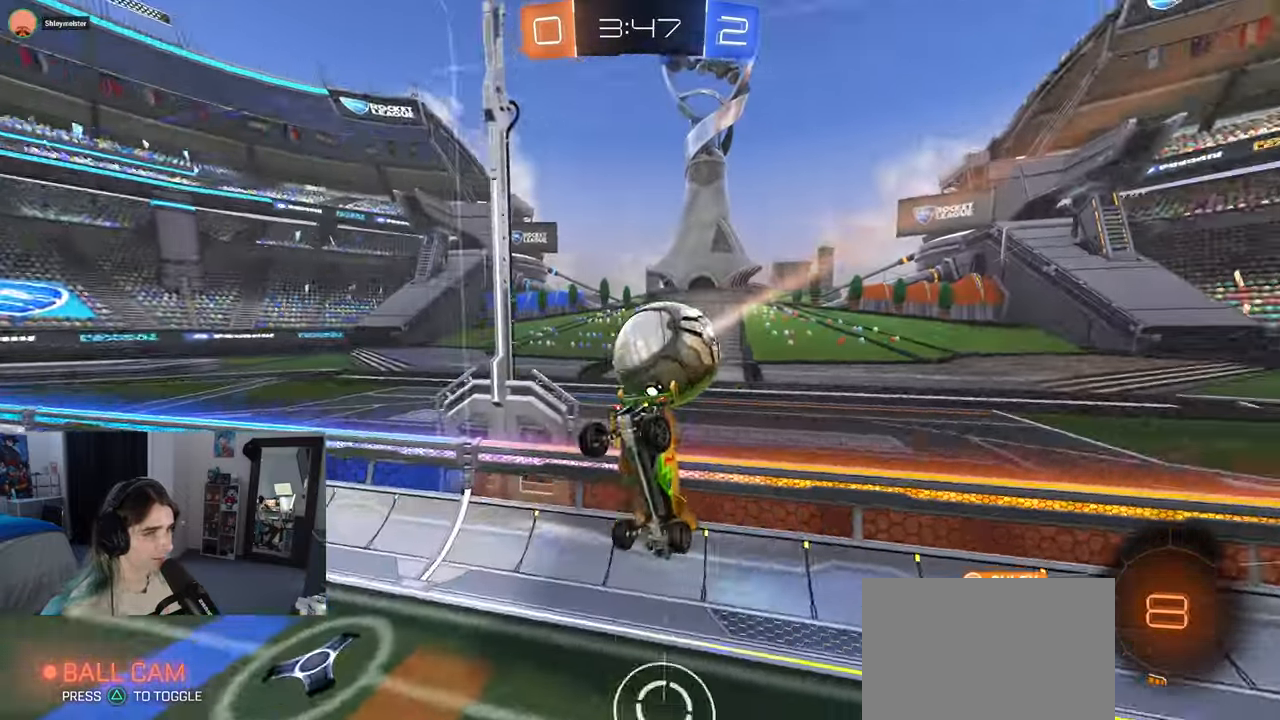
{"buttons": [], "left_stick": "down-left", "right_stick": "center", "events": [[33, "L1", "up"], [83, "SQUARE", "down"], [100, "left_stick", "down-left"], [200, "SQUARE", "up"]]}
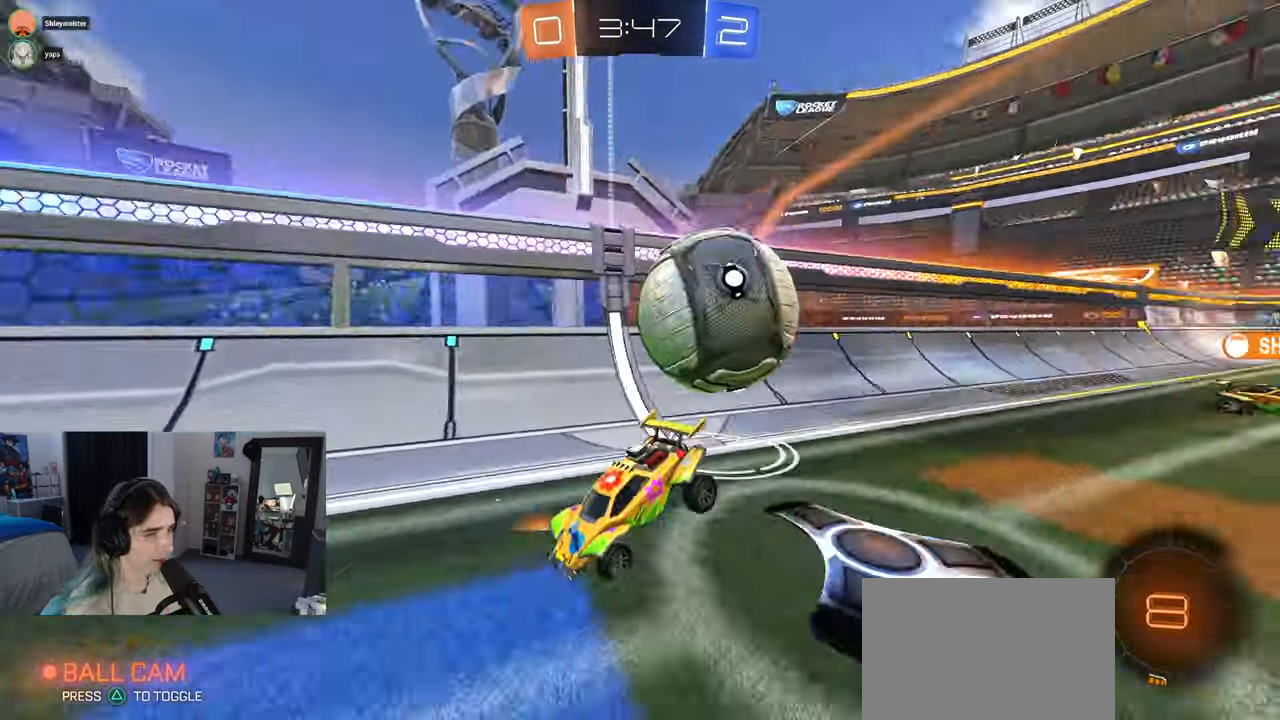
{"buttons": [], "left_stick": "center", "right_stick": "center", "events": [[133, "left_stick", "center"]]}
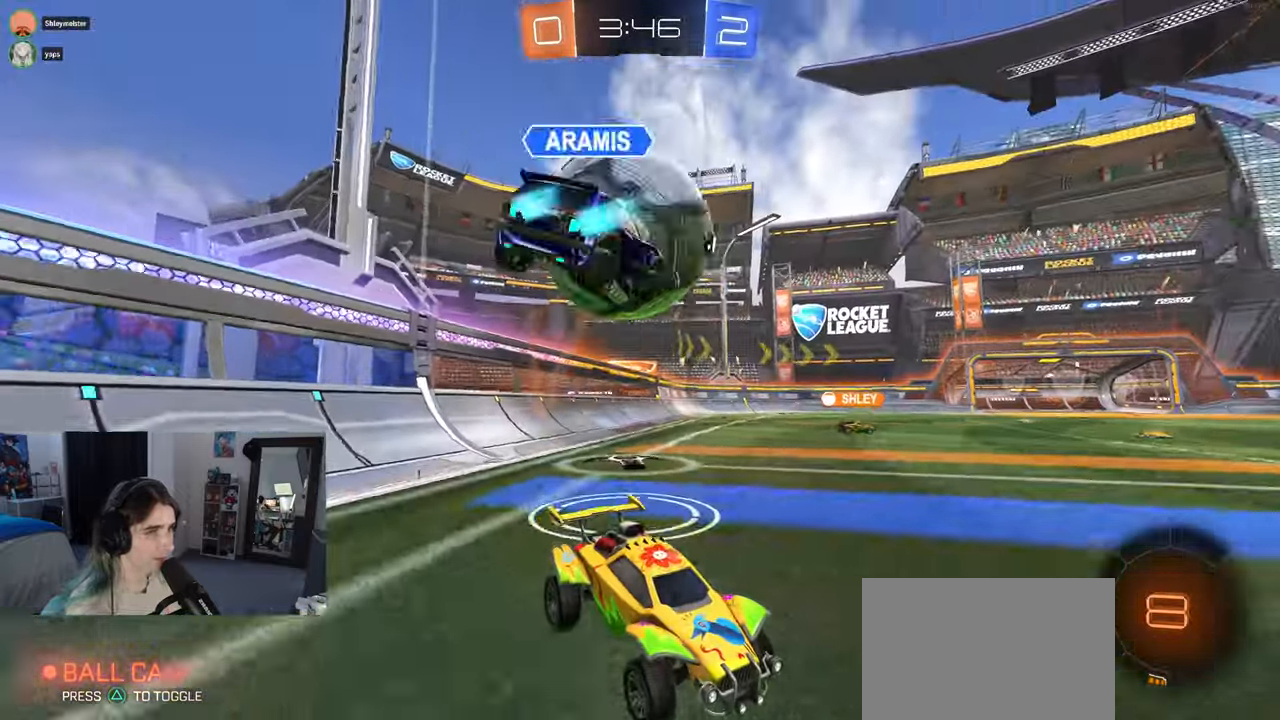
{"buttons": ["TRIANGLE"], "left_stick": "left", "right_stick": "center", "events": [[83, "left_stick", "left"], [433, "TRIANGLE", "down"]]}
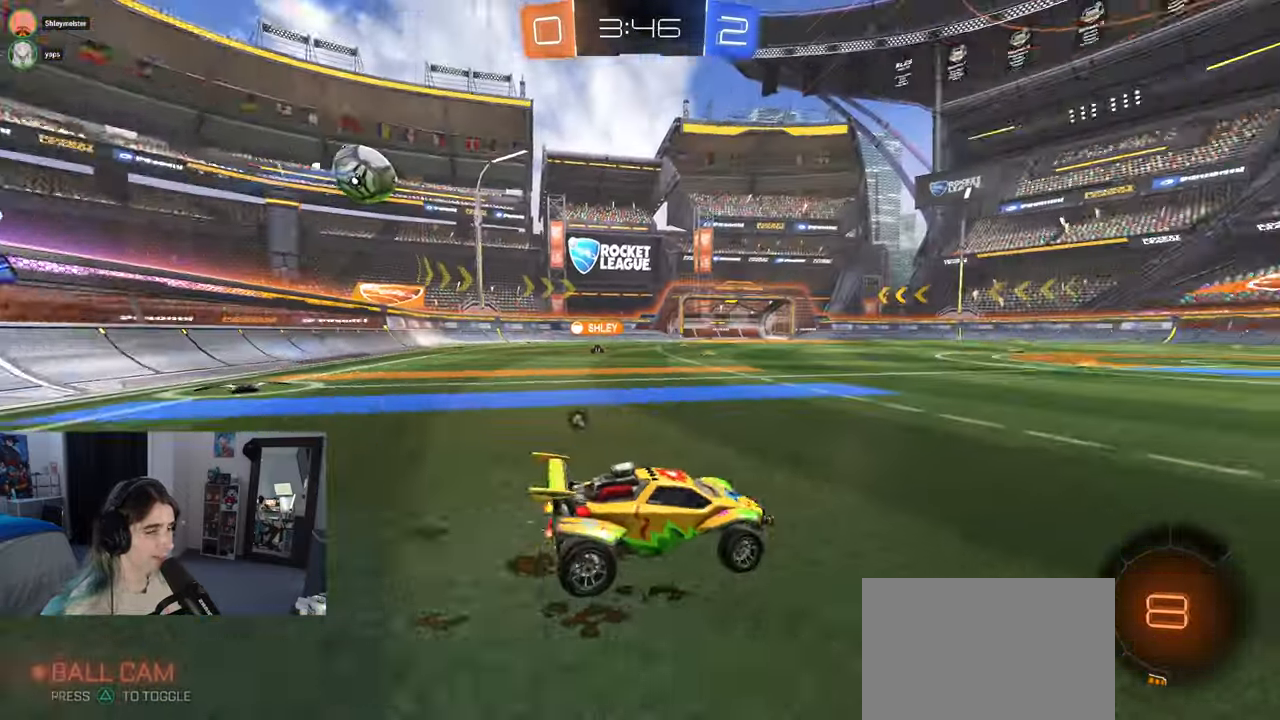
{"buttons": ["R1"], "left_stick": "up-left", "right_stick": "center", "events": [[67, "TRIANGLE", "up"], [283, "left_stick", "center"], [333, "left_stick", "up-right"], [383, "CROSS", "down"], [383, "R1", "down"], [433, "left_stick", "up-left"], [467, "CROSS", "up"]]}
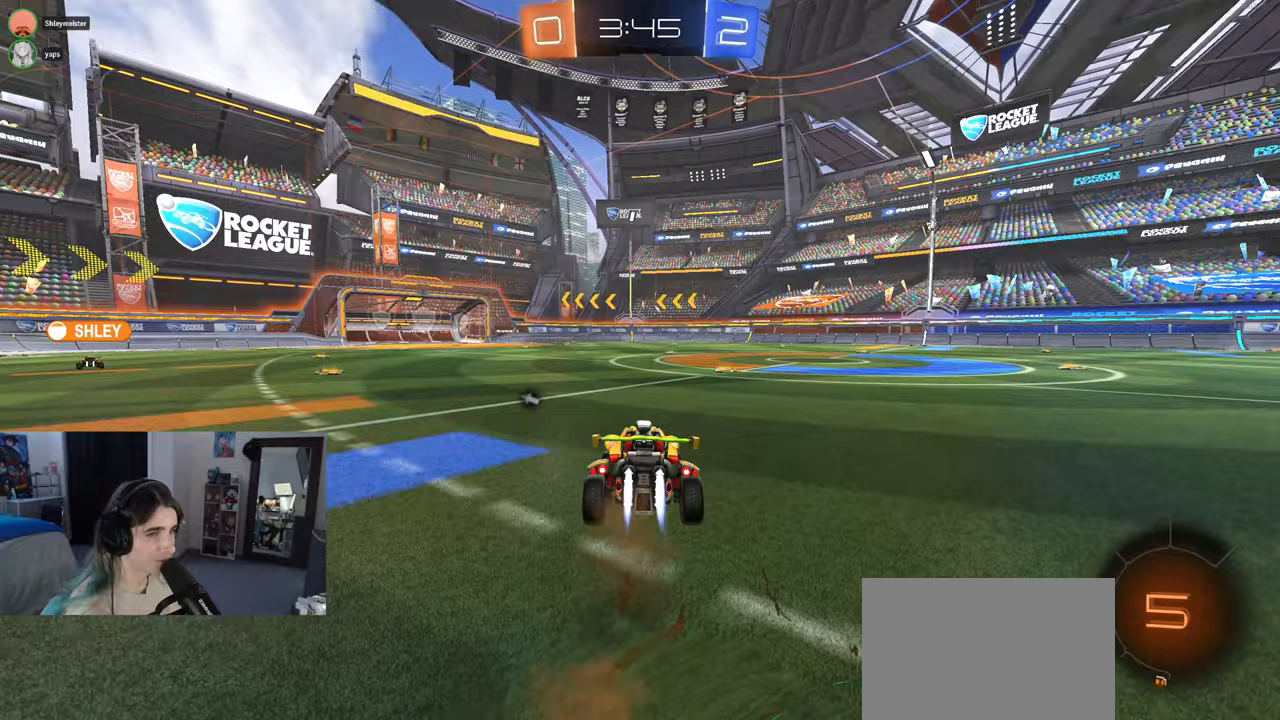
{"buttons": [], "left_stick": "down-left", "right_stick": "center", "events": [[17, "CROSS", "down"], [117, "left_stick", "down-left"], [167, "CROSS", "up"], [250, "TRIANGLE", "down"], [350, "TRIANGLE", "up"], [417, "R1", "up"]]}
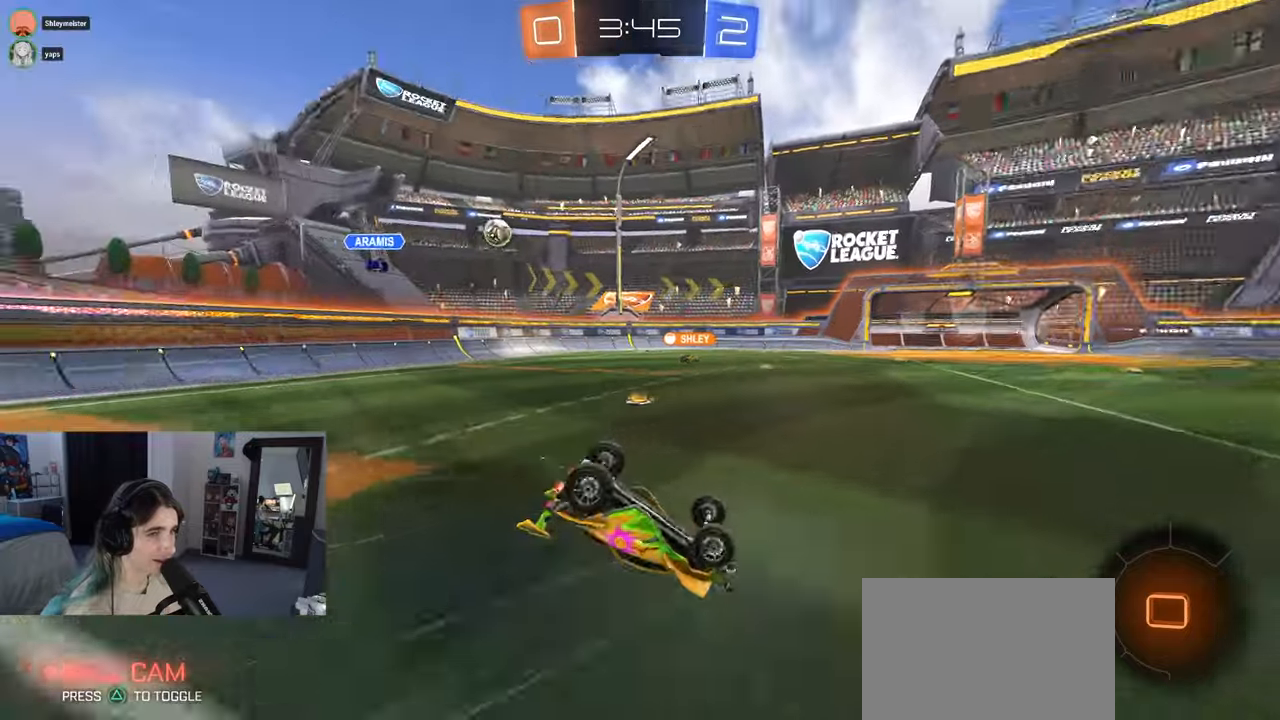
{"buttons": [], "left_stick": "down", "right_stick": "center", "events": [[100, "SQUARE", "down"], [367, "left_stick", "down"], [383, "SQUARE", "up"]]}
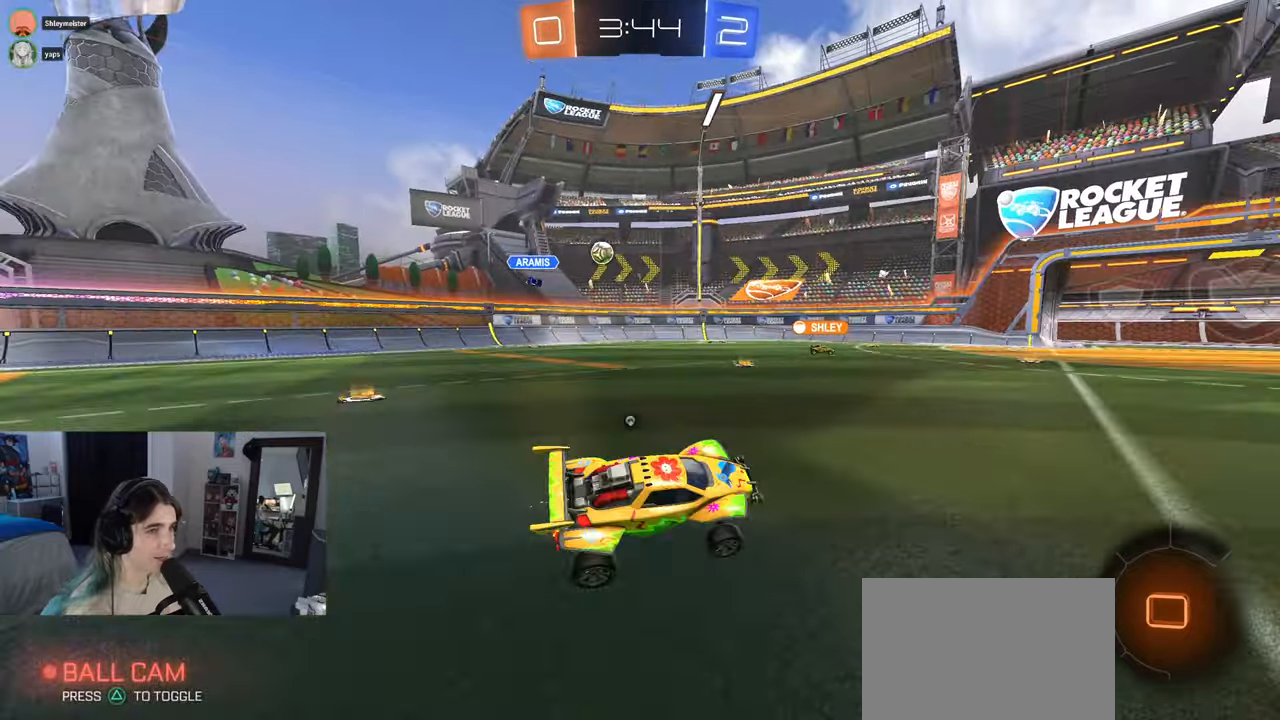
{"buttons": [], "left_stick": "left", "right_stick": "center", "events": [[17, "TRIANGLE", "down"], [100, "left_stick", "center"], [133, "TRIANGLE", "up"], [300, "TRIANGLE", "down"], [450, "TRIANGLE", "up"], [483, "left_stick", "left"]]}
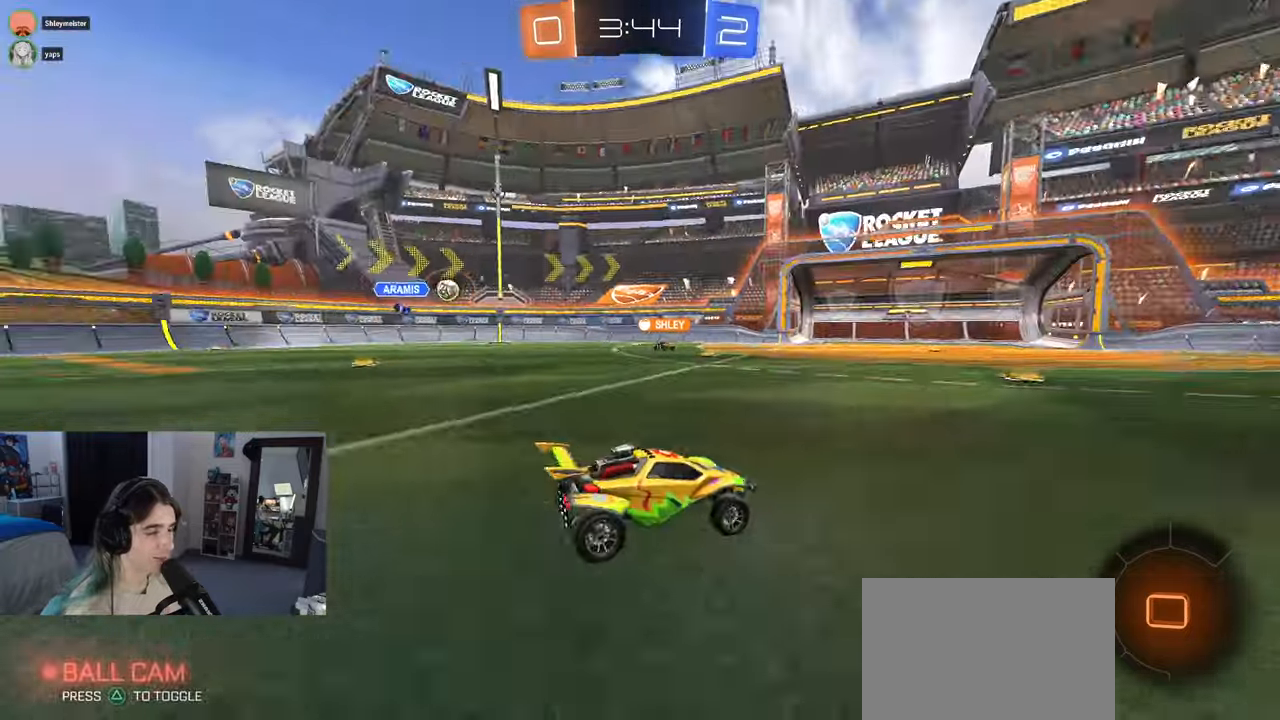
{"buttons": [], "left_stick": "center", "right_stick": "center", "events": [[167, "left_stick", "center"], [283, "left_stick", "left"], [433, "left_stick", "center"]]}
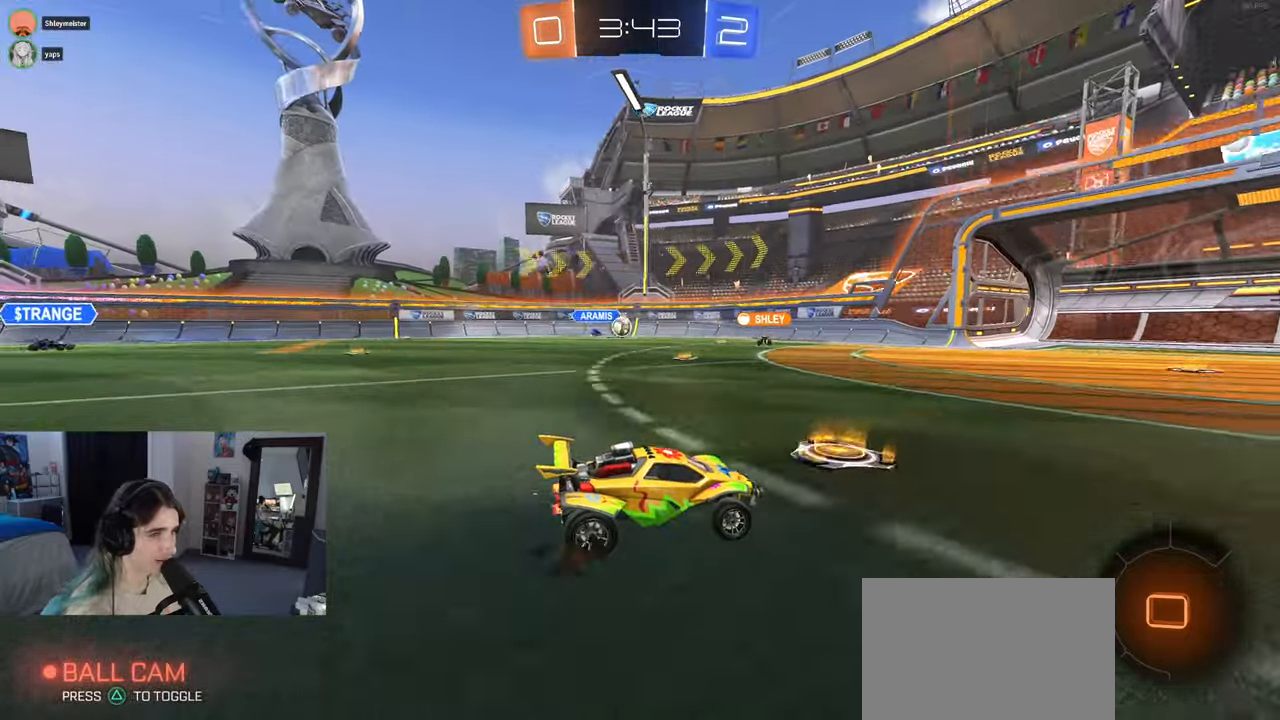
{"buttons": [], "left_stick": "center", "right_stick": "center", "events": [[267, "left_stick", "left"], [417, "left_stick", "center"]]}
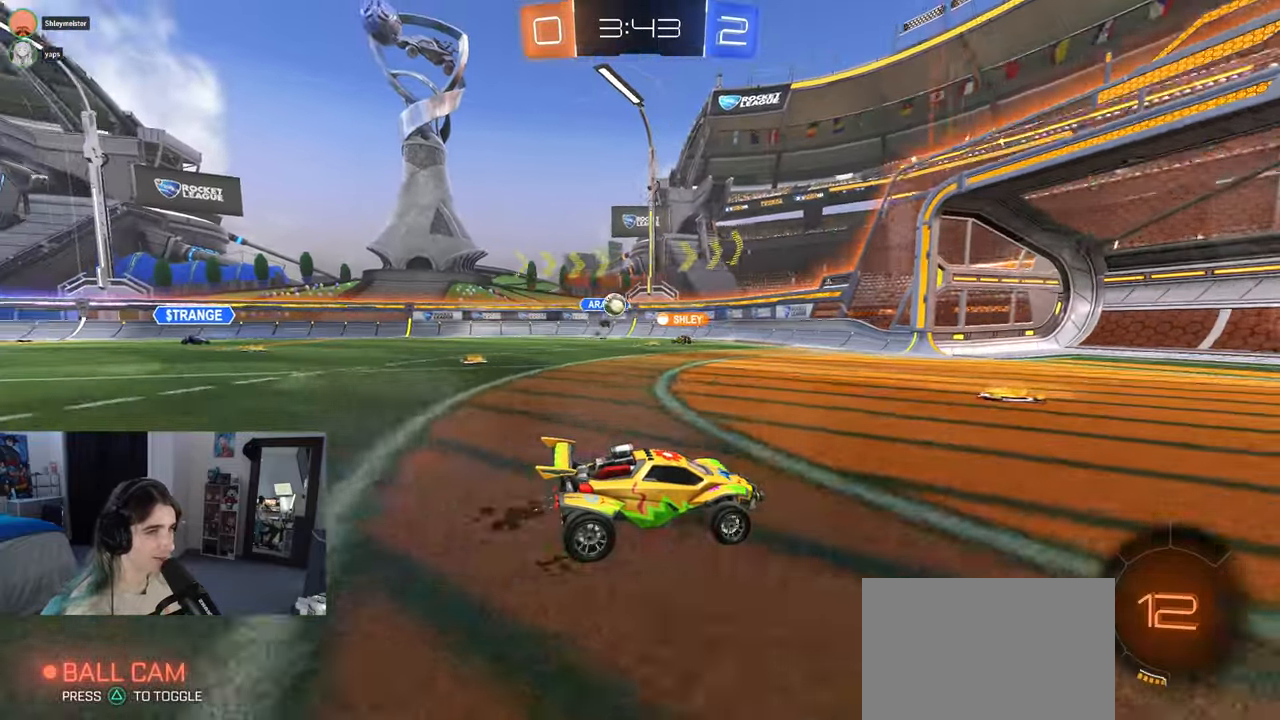
{"buttons": [], "left_stick": "left", "right_stick": "center", "events": [[67, "left_stick", "left"], [100, "L2", "down"], [367, "L2", "up"]]}
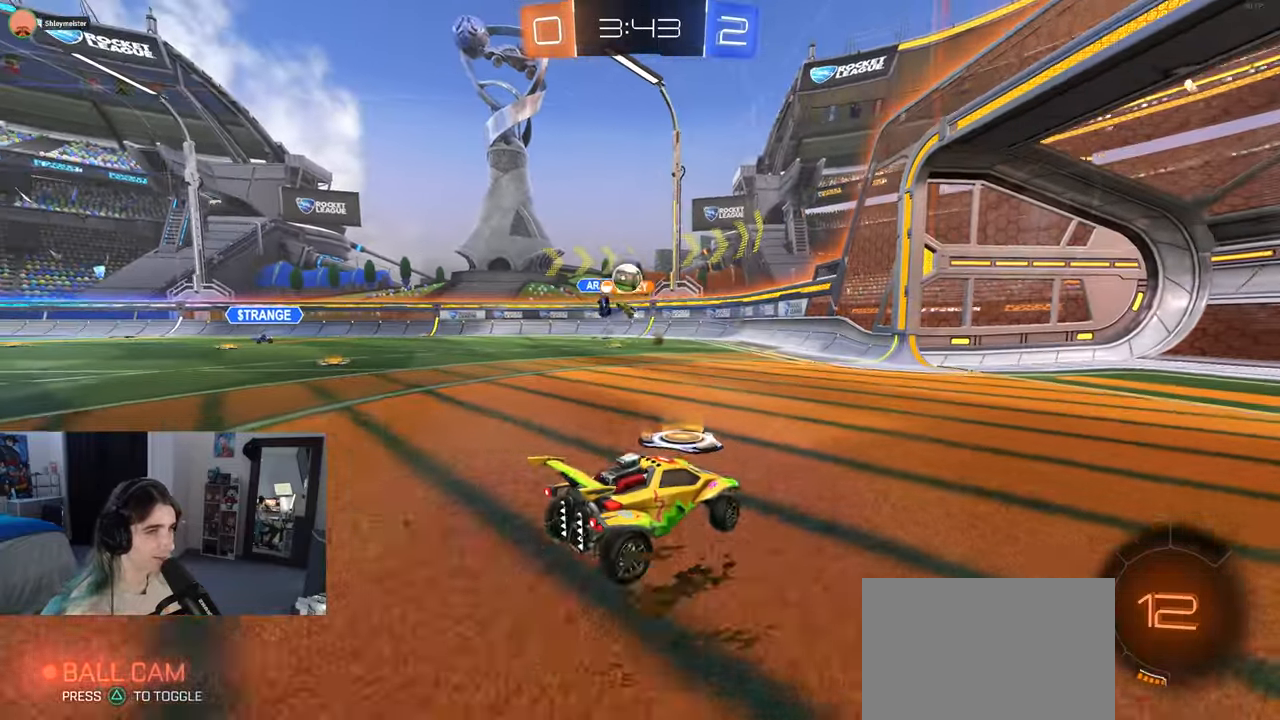
{"buttons": [], "left_stick": "center", "right_stick": "center", "events": [[167, "left_stick", "center"]]}
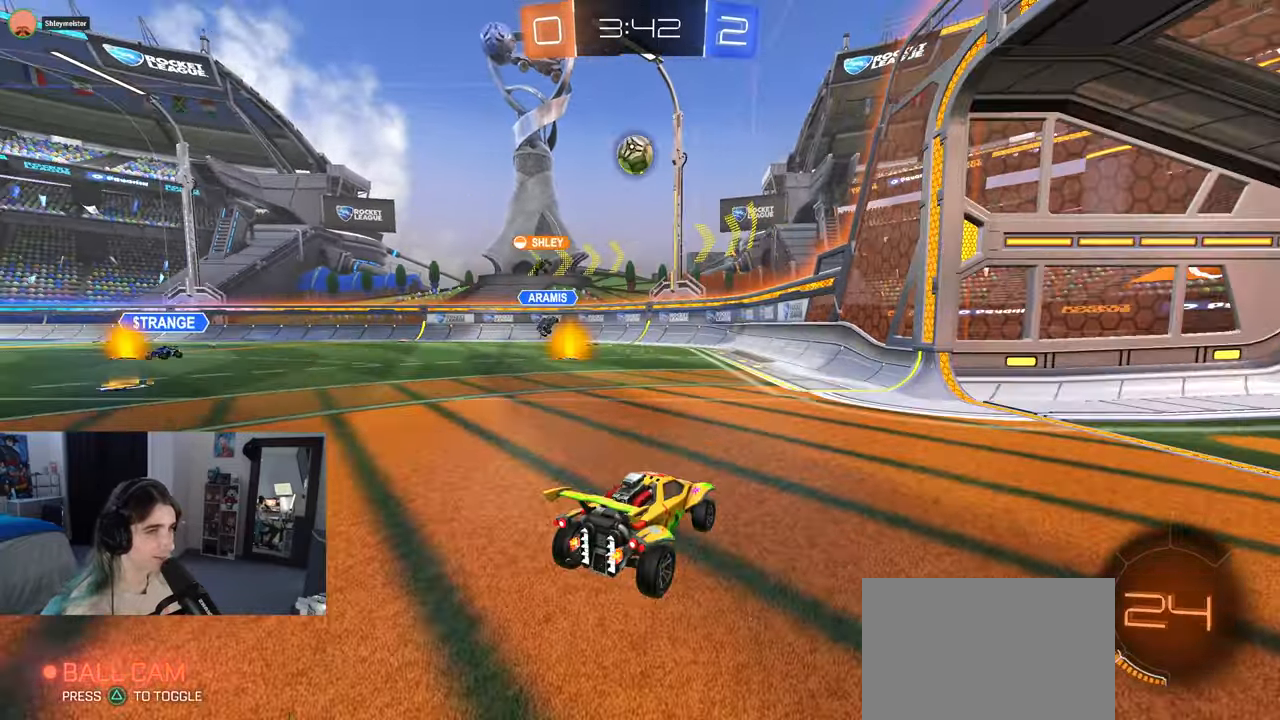
{"buttons": [], "left_stick": "center", "right_stick": "center", "events": []}
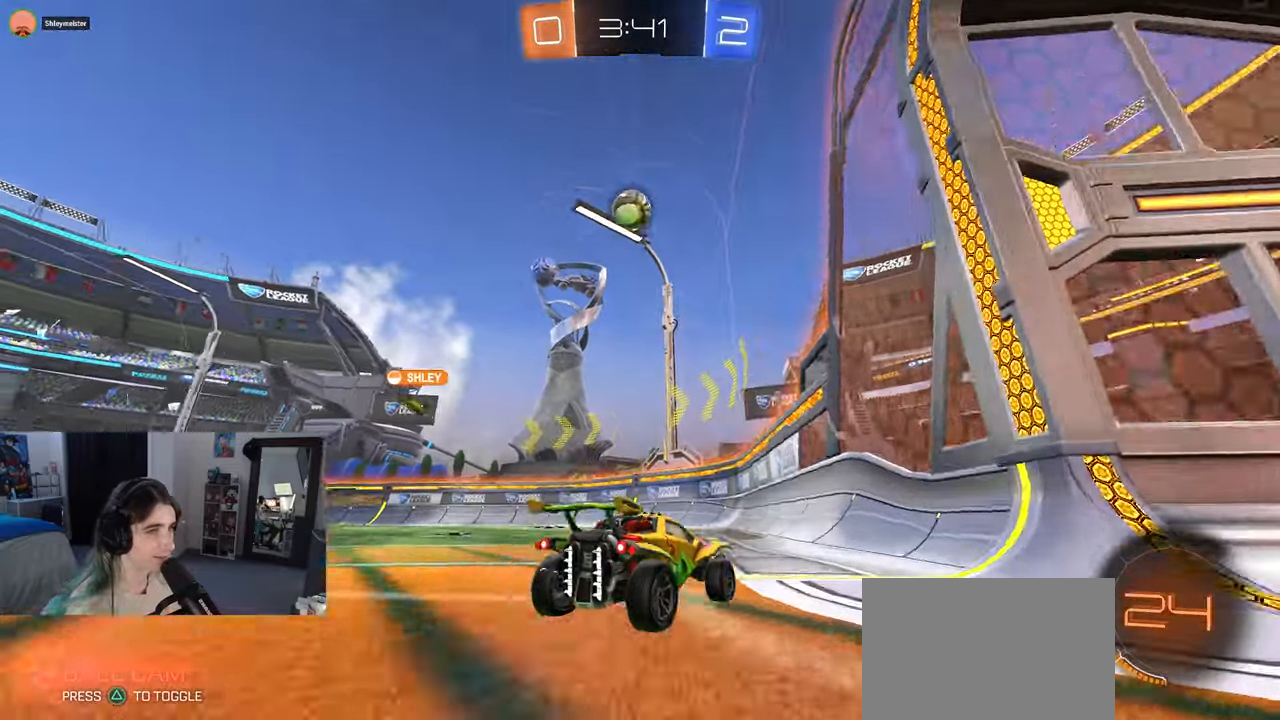
{"buttons": [], "left_stick": "right", "right_stick": "center", "events": [[300, "left_stick", "right"]]}
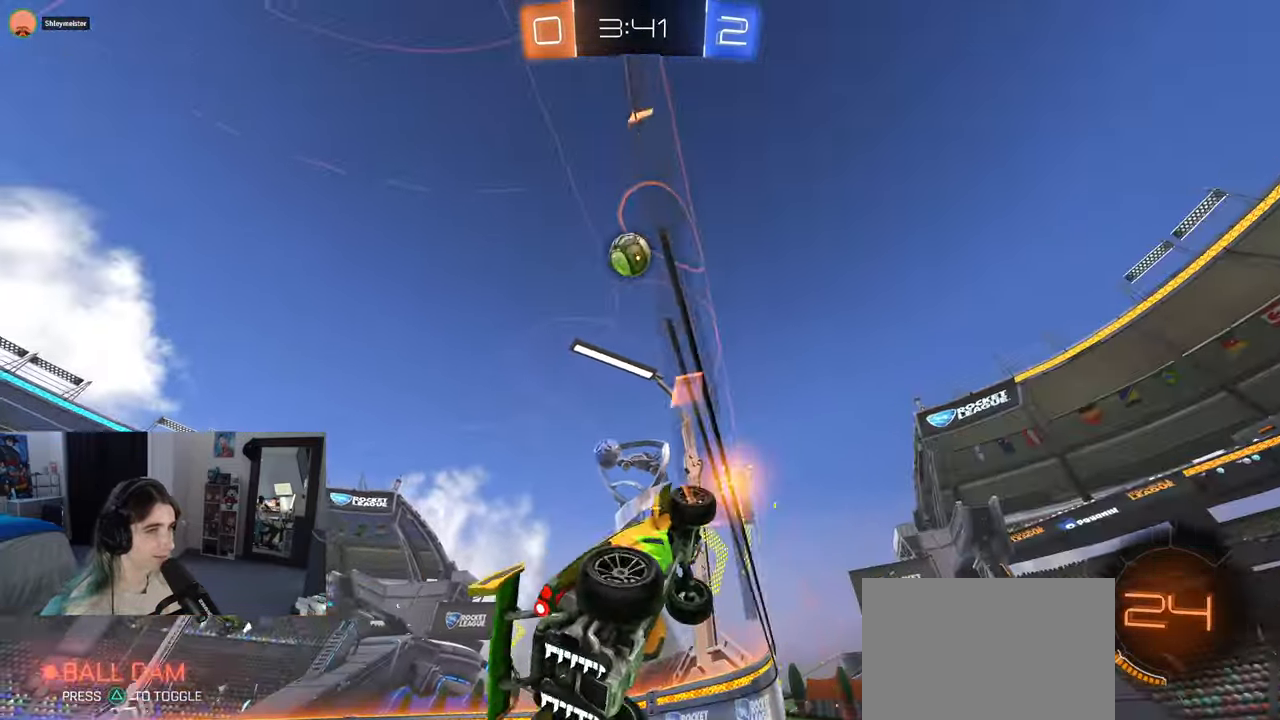
{"buttons": [], "left_stick": "center", "right_stick": "center", "events": [[117, "left_stick", "center"]]}
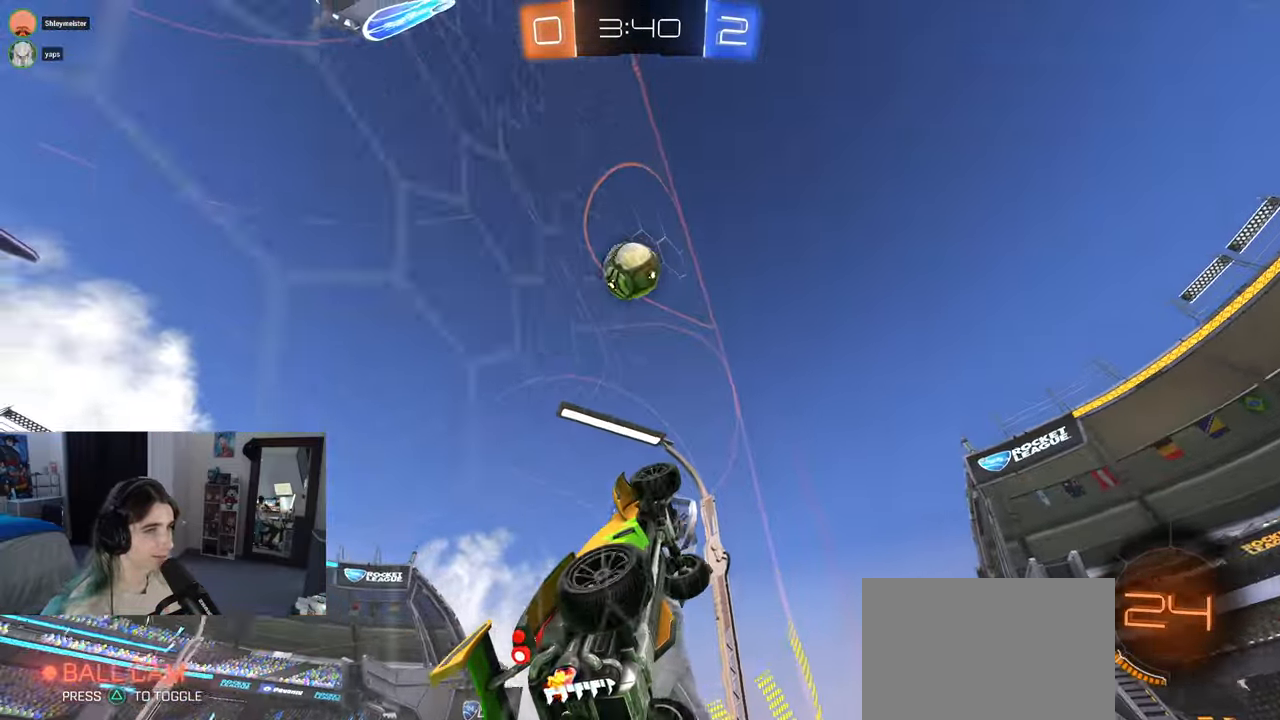
{"buttons": ["CROSS", "R1"], "left_stick": "down", "right_stick": "center", "events": [[233, "left_stick", "down-right"], [283, "left_stick", "down"], [333, "CROSS", "down"], [483, "R1", "down"]]}
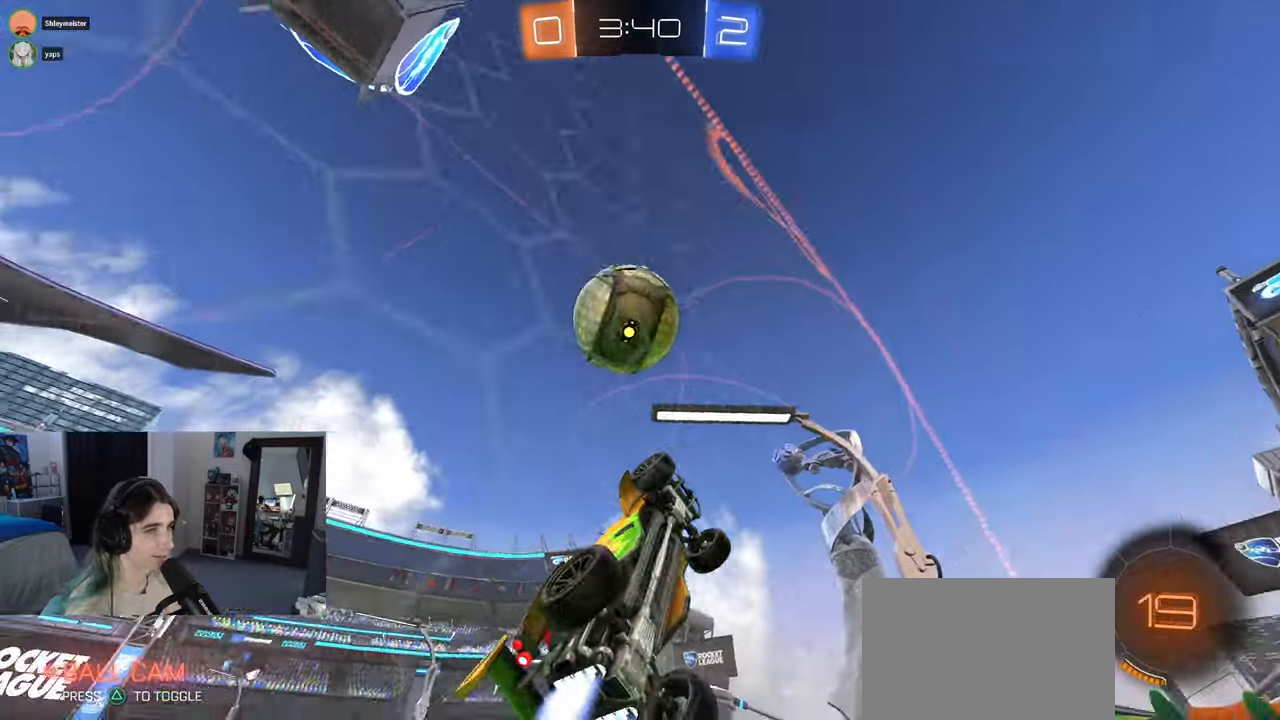
{"buttons": ["R1"], "left_stick": "down", "right_stick": "center", "events": [[33, "CROSS", "up"], [217, "left_stick", "up-left"], [250, "CROSS", "down"], [383, "CROSS", "up"], [400, "left_stick", "down"]]}
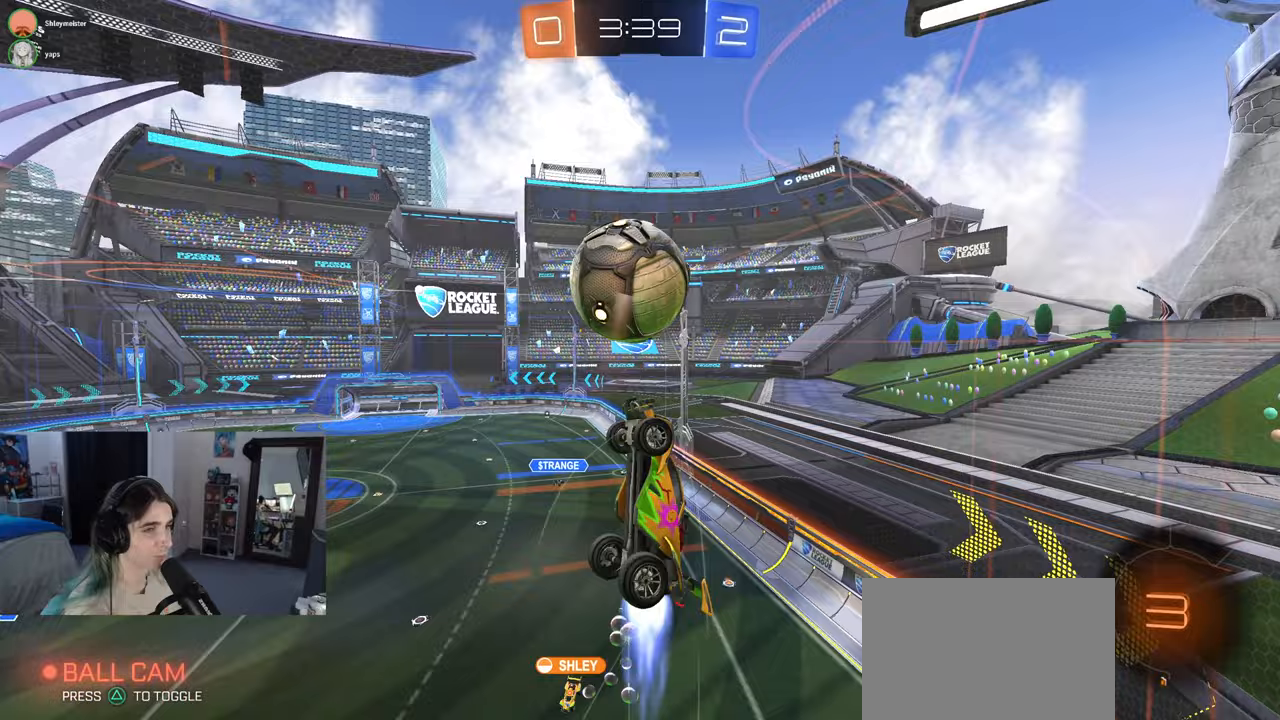
{"buttons": ["L1"], "left_stick": "down", "right_stick": "center", "events": [[100, "left_stick", "center"], [133, "R1", "up"], [150, "left_stick", "down-right"], [217, "L1", "down"], [317, "left_stick", "center"], [350, "L1", "up"], [400, "L1", "down"], [400, "left_stick", "left"], [483, "left_stick", "down"]]}
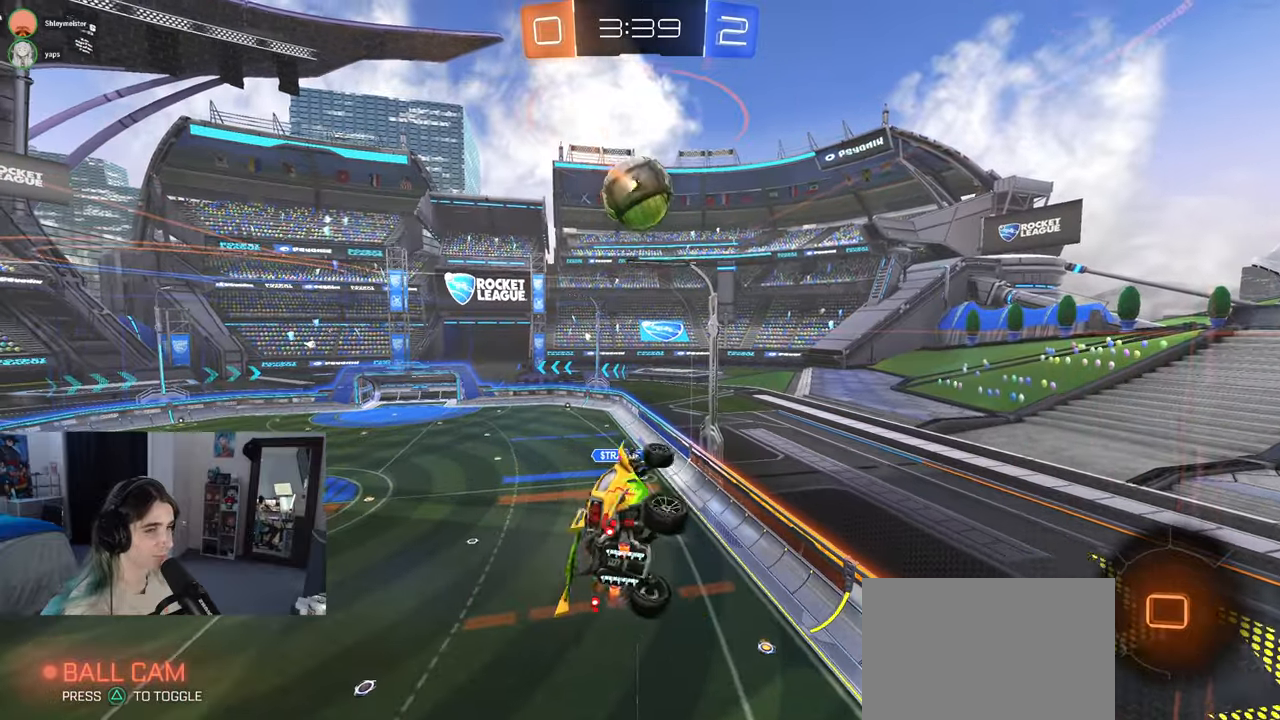
{"buttons": ["L1", "R1"], "left_stick": "up-right", "right_stick": "center", "events": [[33, "left_stick", "down-right"], [467, "R1", "down"], [467, "left_stick", "up-right"]]}
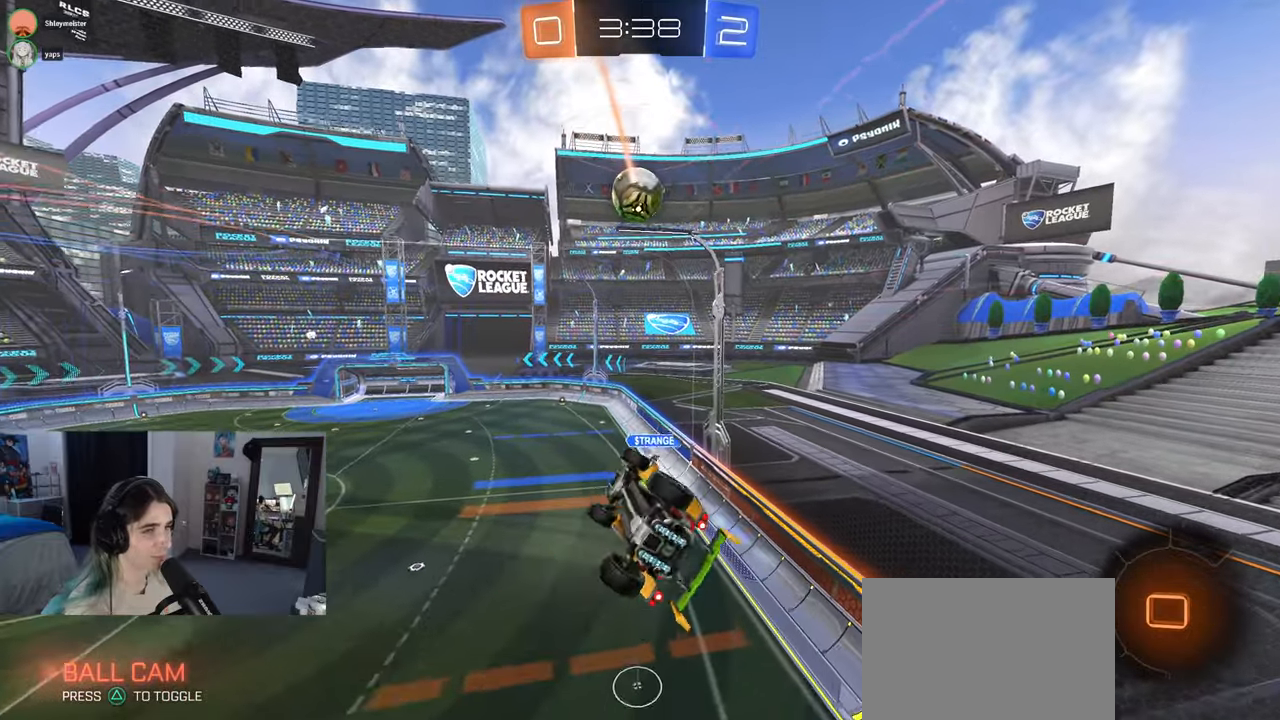
{"buttons": ["SQUARE"], "left_stick": "right", "right_stick": "center", "events": [[33, "left_stick", "center"], [100, "left_stick", "left"], [267, "L1", "up"], [333, "left_stick", "center"], [367, "R1", "up"], [433, "left_stick", "right"], [500, "SQUARE", "down"]]}
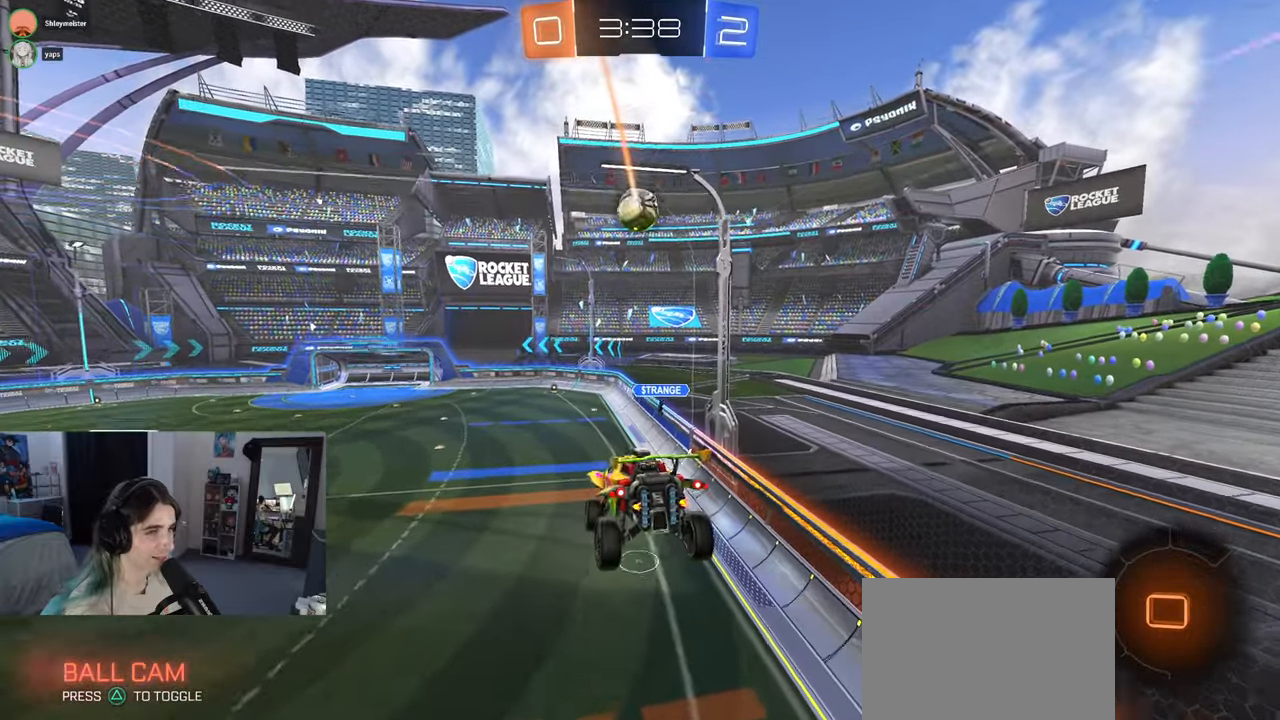
{"buttons": [], "left_stick": "right", "right_stick": "center", "events": [[67, "left_stick", "center"], [133, "SQUARE", "up"], [467, "left_stick", "right"]]}
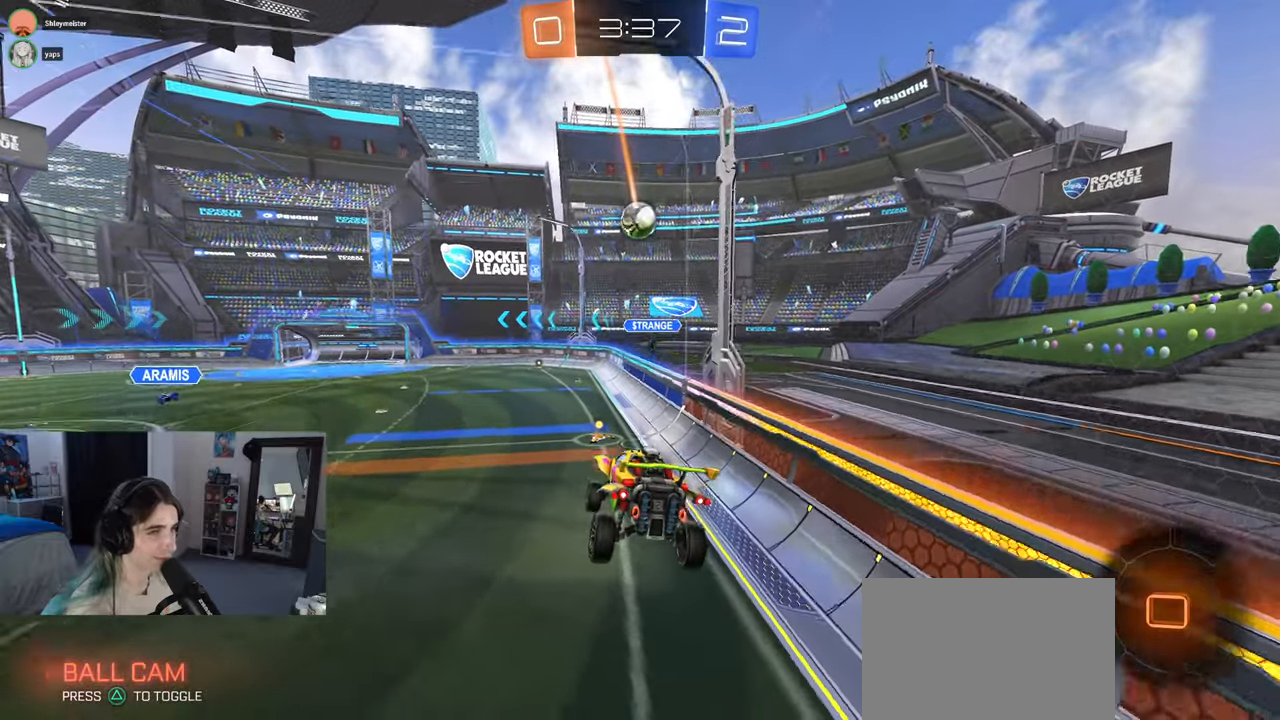
{"buttons": [], "left_stick": "center", "right_stick": "center", "events": [[83, "left_stick", "center"], [183, "left_stick", "left"], [367, "left_stick", "center"]]}
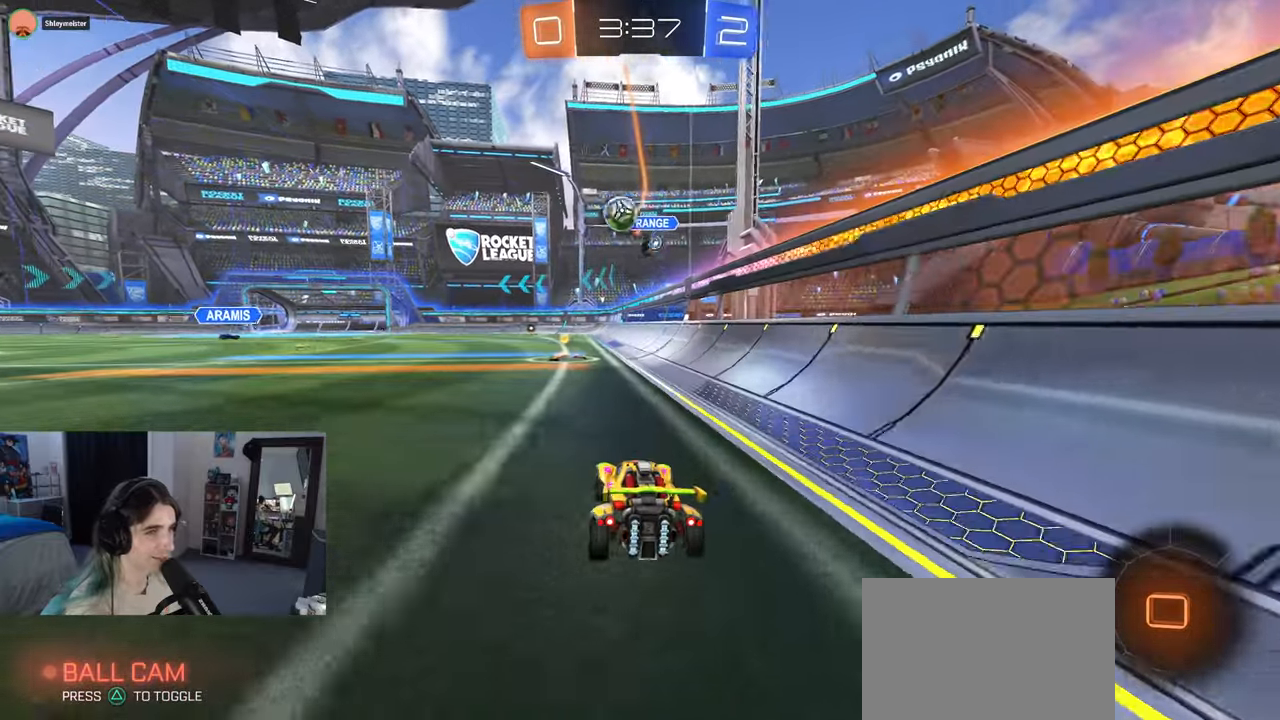
{"buttons": [], "left_stick": "center", "right_stick": "center", "events": [[133, "left_stick", "left"], [267, "left_stick", "center"], [367, "left_stick", "right"], [483, "left_stick", "center"]]}
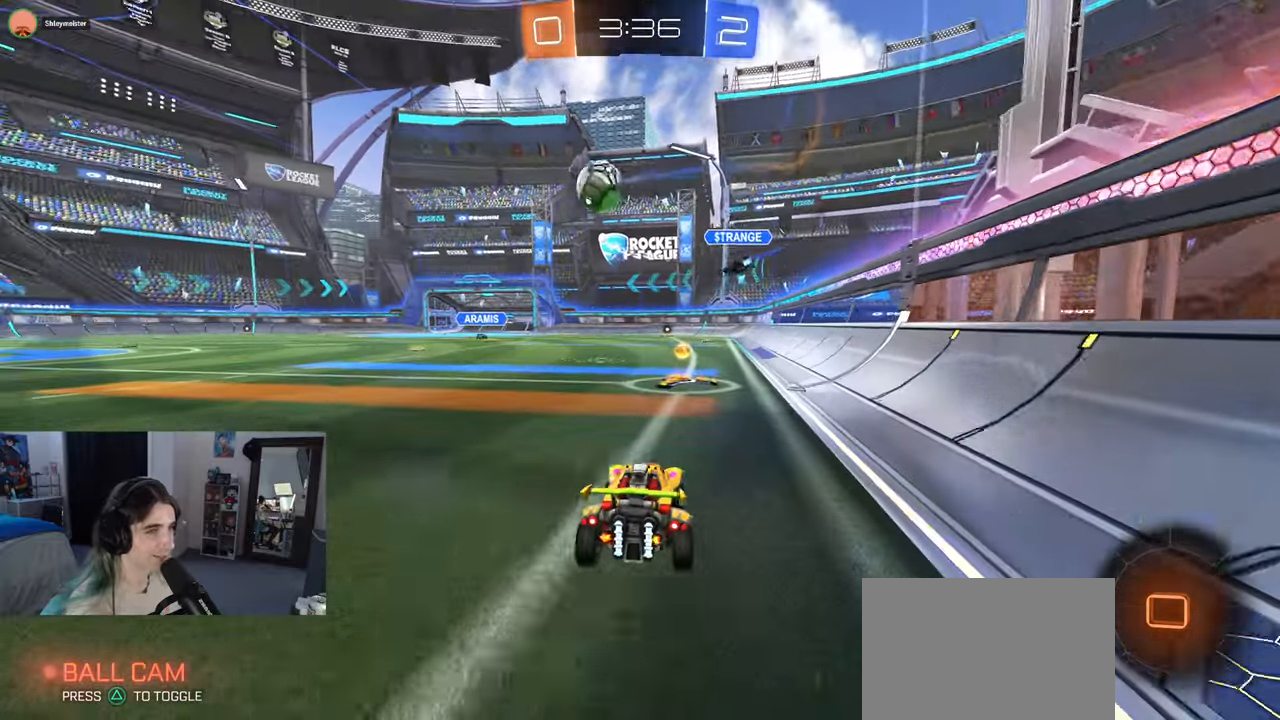
{"buttons": ["R1"], "left_stick": "center", "right_stick": "center", "events": [[333, "left_stick", "left"], [433, "R1", "down"], [467, "left_stick", "center"]]}
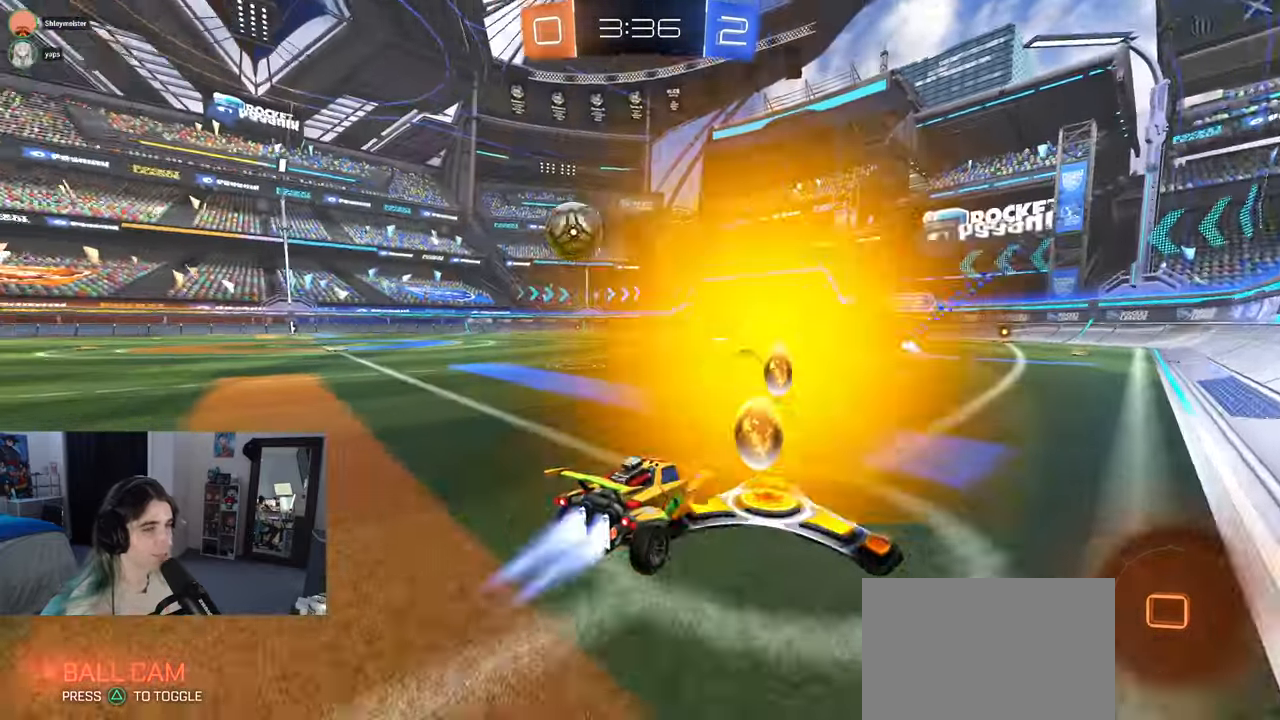
{"buttons": [], "left_stick": "left", "right_stick": "center", "events": [[433, "left_stick", "left"], [467, "R1", "up"]]}